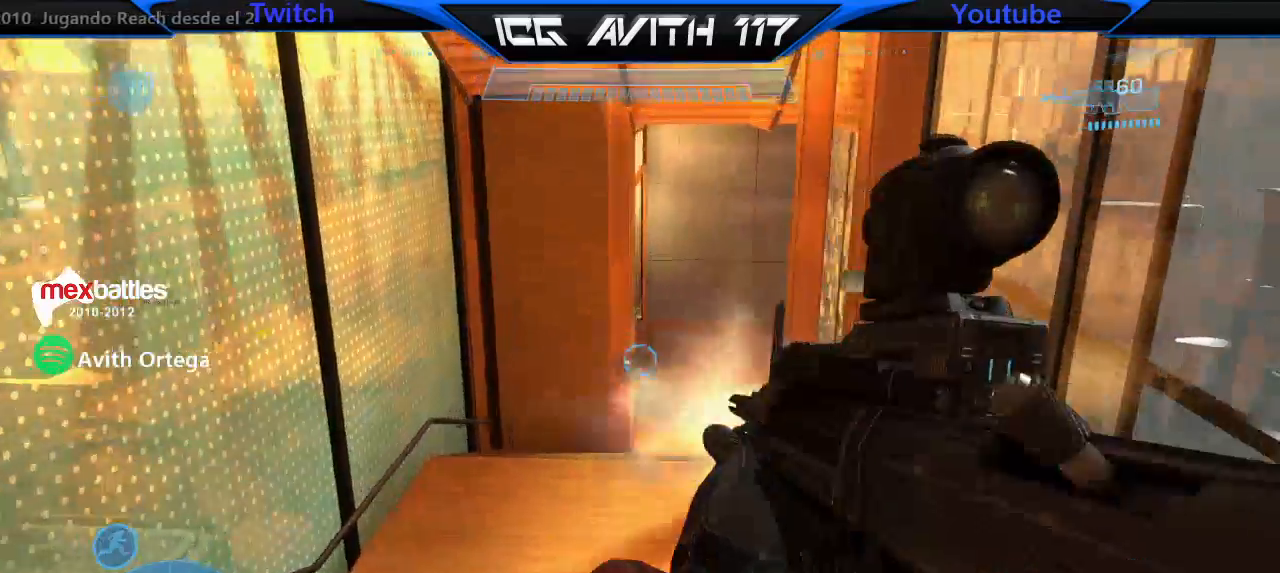
Gameplay with a controller (Xbox layout); each line is a JSON object with the inputs held at the frame after it (dt_ms = milliseconds from this image to that frame). "events" lists button and stick changes between this image and that frame as [ms after this image, input, new state], when the widget could be followed in between.
{"dt_ms": 500, "buttons": ["R2"], "left_stick": "up", "right_stick": "center", "events": [[200, "right_stick", "down"], [300, "left_stick", "up"], [300, "right_stick", "left"], [367, "right_stick", "center"], [400, "R2", "down"]]}
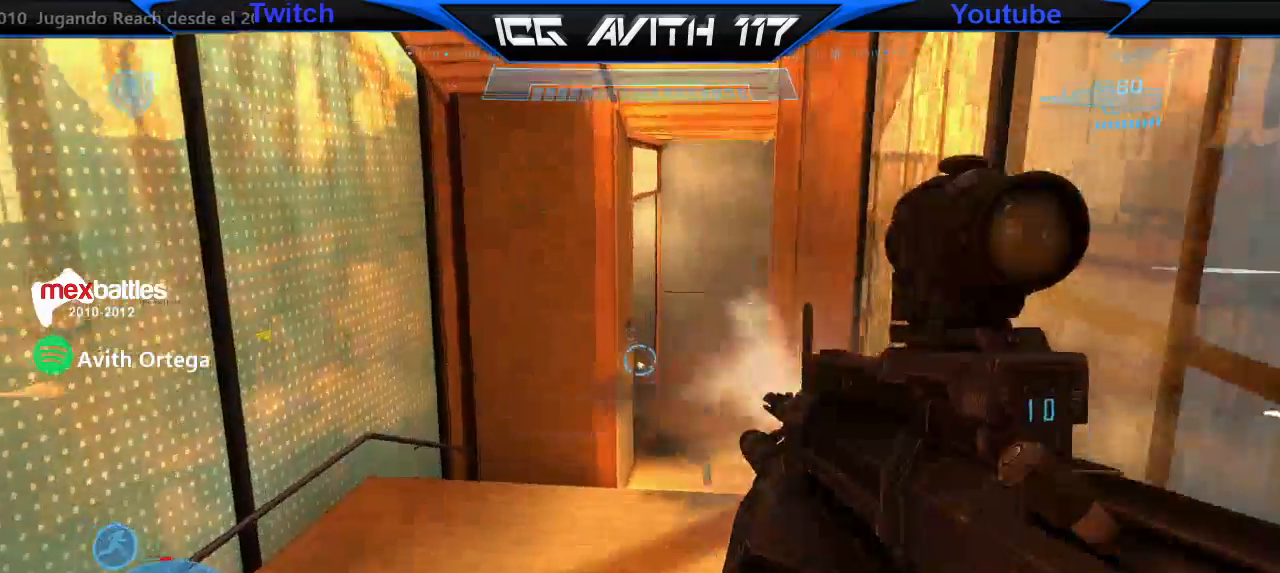
{"dt_ms": 500, "buttons": [], "left_stick": "up", "right_stick": "center", "events": [[33, "R2", "up"], [300, "L1", "down"], [333, "right_stick", "down"], [367, "L1", "up"], [433, "right_stick", "center"]]}
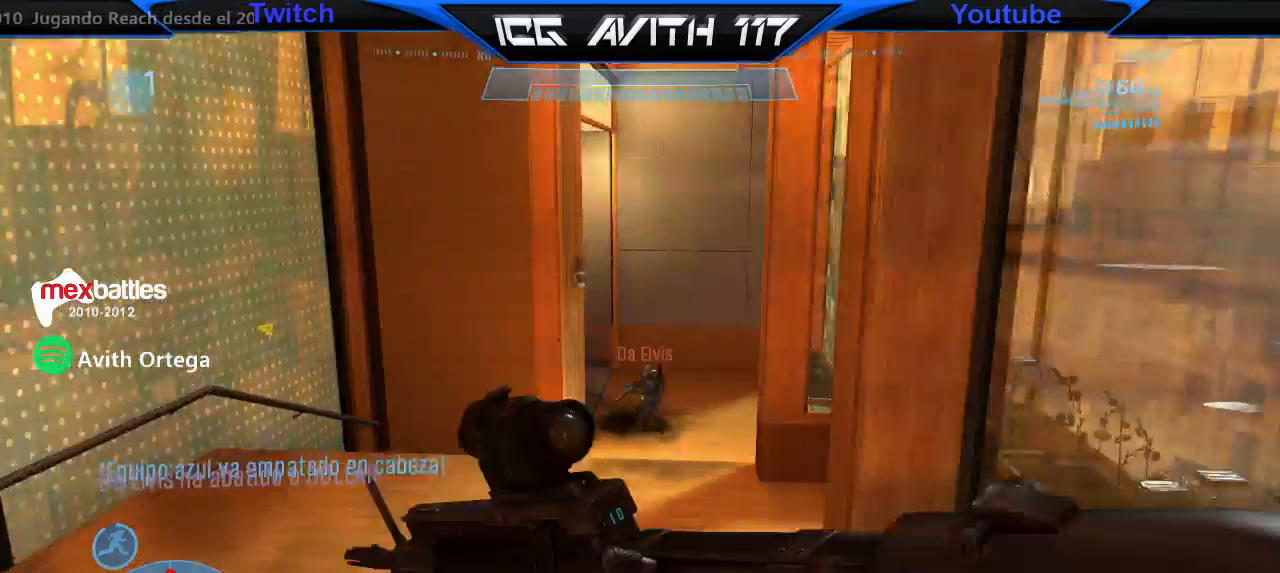
{"dt_ms": 500, "buttons": [], "left_stick": "left", "right_stick": "right", "events": [[67, "right_stick", "up-right"], [133, "left_stick", "left"], [233, "left_stick", "down-left"], [233, "right_stick", "center"], [400, "right_stick", "right"], [500, "left_stick", "left"]]}
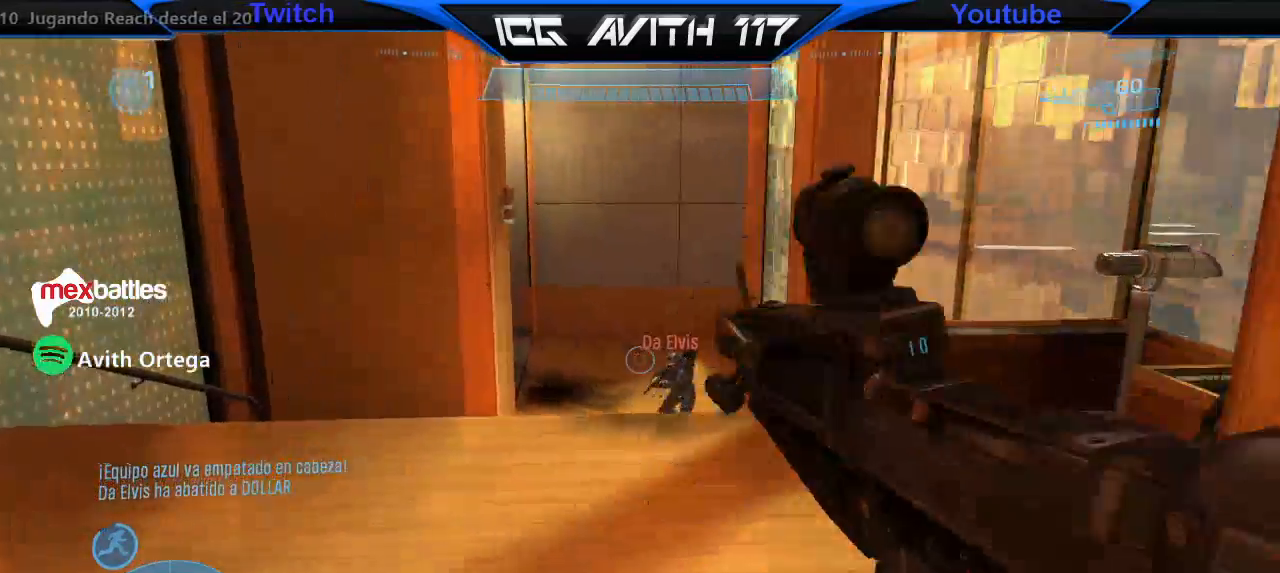
{"dt_ms": 500, "buttons": ["R2", "L3"], "left_stick": "center", "right_stick": "down", "events": [[200, "R2", "down"], [200, "right_stick", "center"], [233, "left_stick", "center"], [267, "R2", "up"], [267, "right_stick", "down-left"], [300, "L3", "down"], [400, "right_stick", "down"], [500, "R2", "down"]]}
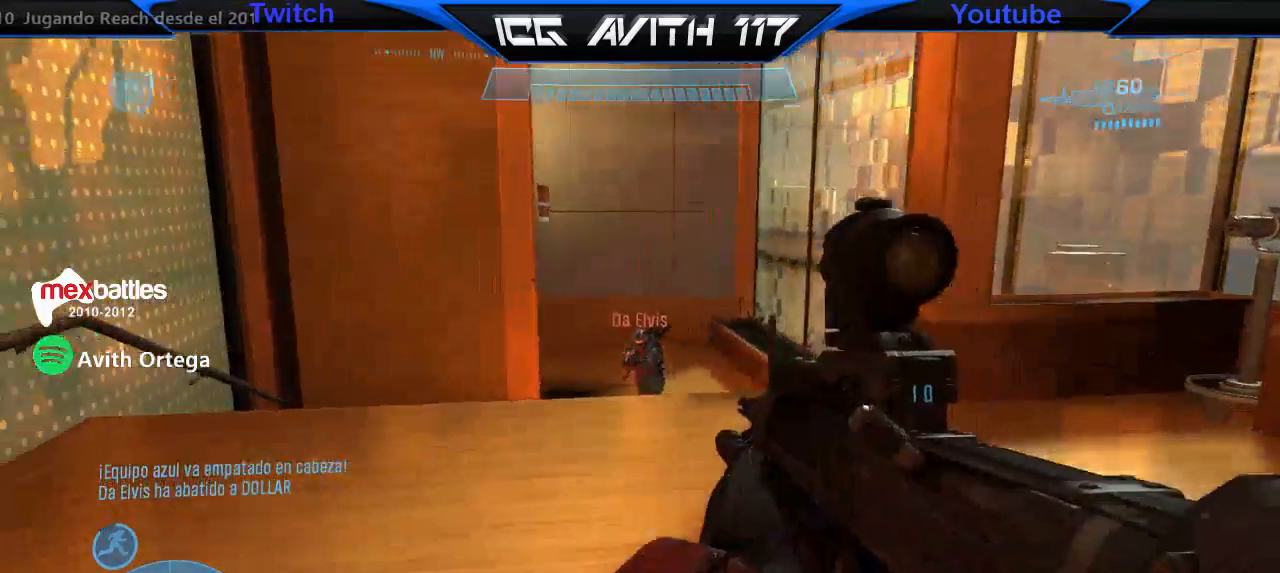
{"dt_ms": 500, "buttons": [], "left_stick": "up-right", "right_stick": "up", "events": [[100, "left_stick", "right"], [100, "right_stick", "center"], [133, "R2", "up"], [167, "L3", "up"], [167, "right_stick", "down-left"], [267, "right_stick", "center"], [367, "right_stick", "left"], [400, "R2", "down"], [433, "left_stick", "up-right"], [433, "right_stick", "up"], [500, "R2", "up"]]}
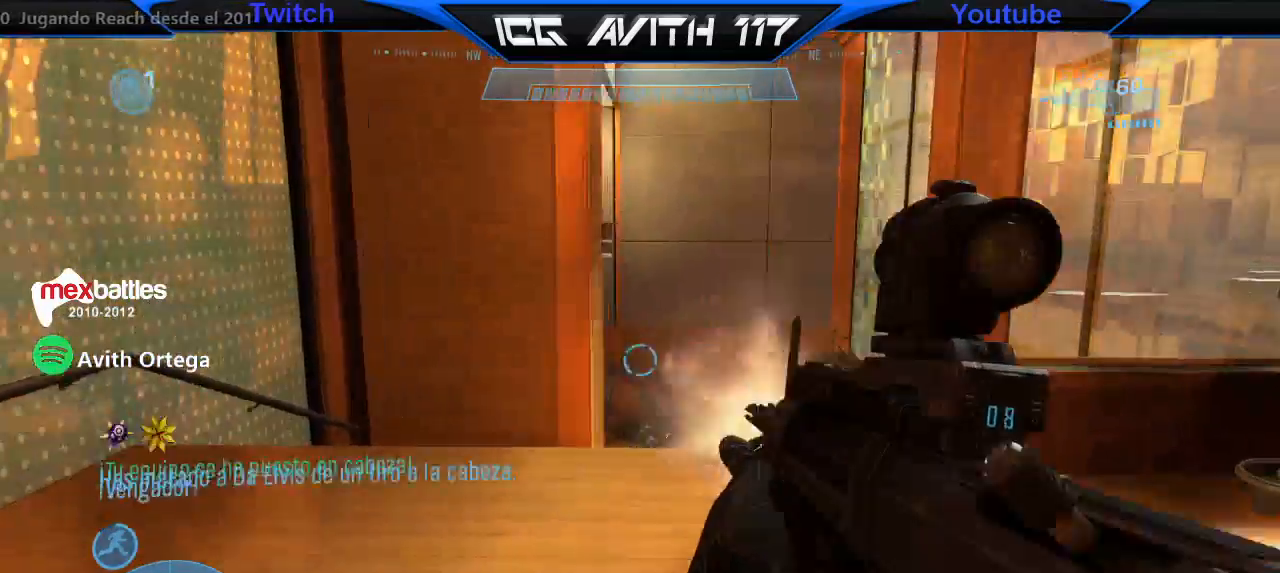
{"dt_ms": 500, "buttons": [], "left_stick": "up", "right_stick": "up", "events": [[67, "right_stick", "center"], [167, "Y", "down"], [167, "left_stick", "up"], [233, "Y", "up"], [267, "L1", "down"], [333, "L1", "up"], [500, "right_stick", "up"]]}
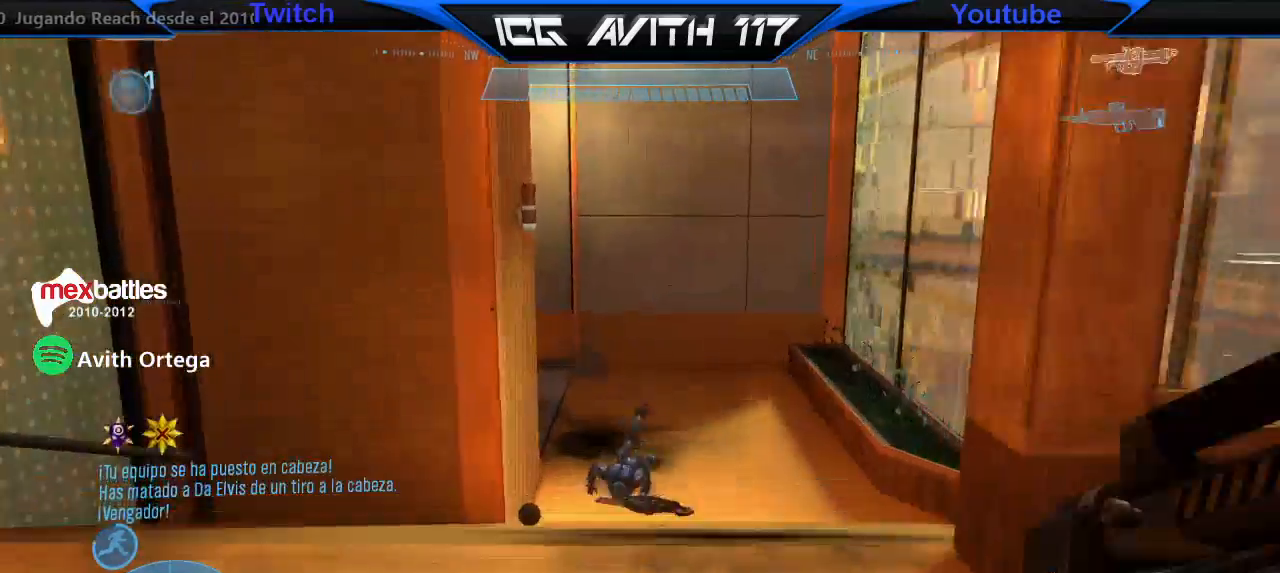
{"dt_ms": 500, "buttons": [], "left_stick": "up", "right_stick": "up-left", "events": [[433, "right_stick", "up-left"]]}
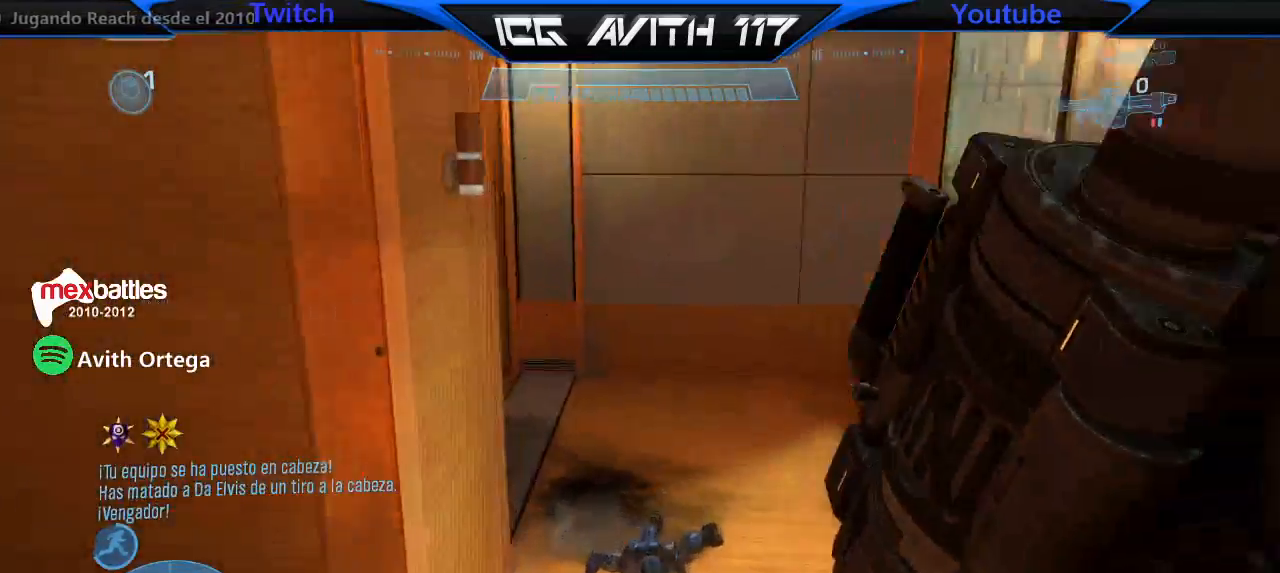
{"dt_ms": 500, "buttons": [], "left_stick": "up", "right_stick": "center", "events": [[33, "right_stick", "left"], [367, "R2", "down"], [367, "right_stick", "center"], [433, "A", "down"], [467, "A", "up"], [467, "R2", "up"]]}
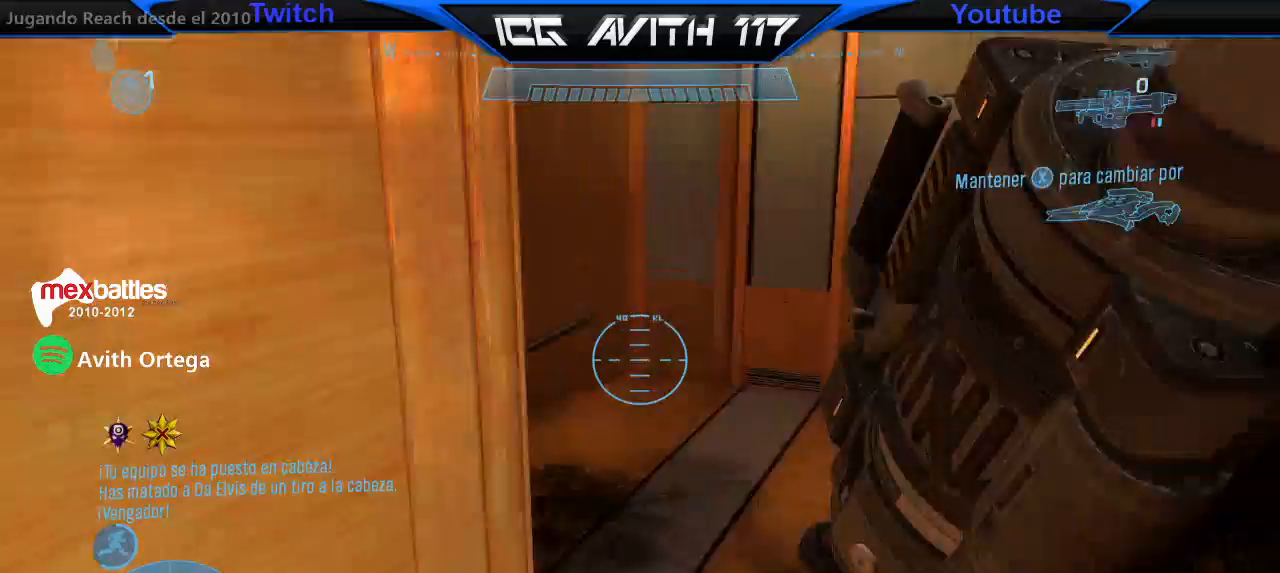
{"dt_ms": 500, "buttons": [], "left_stick": "up-right", "right_stick": "up-left", "events": [[33, "right_stick", "left"], [133, "left_stick", "up-left"], [200, "right_stick", "up-left"], [333, "left_stick", "up-right"]]}
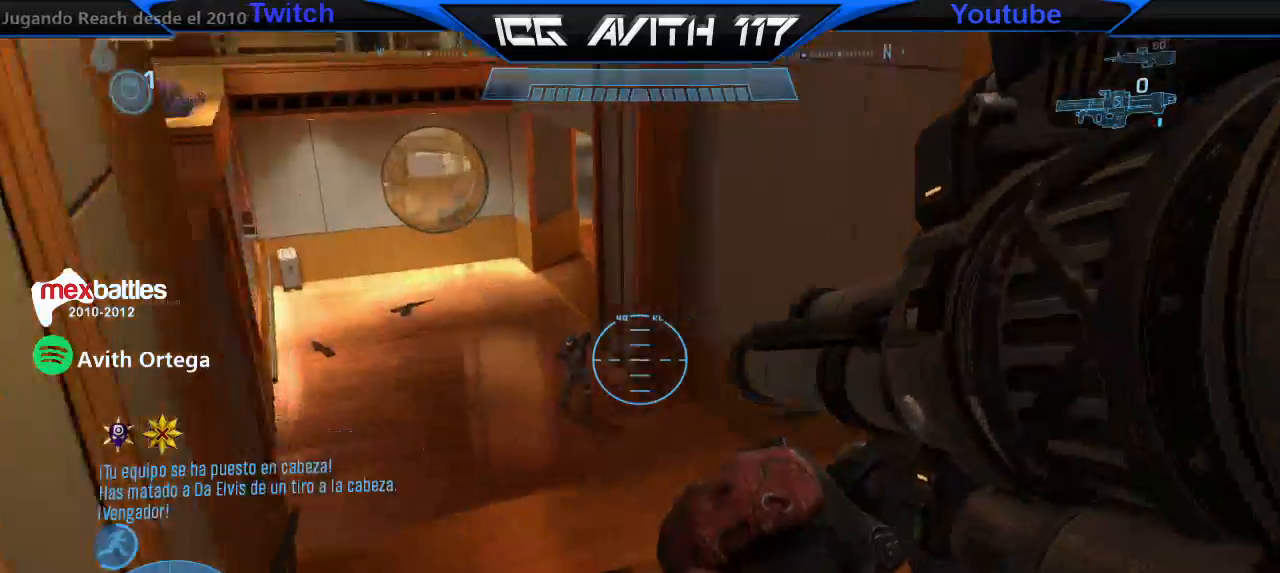
{"dt_ms": 500, "buttons": [], "left_stick": "up-right", "right_stick": "center", "events": [[100, "right_stick", "left"], [267, "R2", "down"], [333, "right_stick", "center"], [400, "R2", "up"], [400, "Y", "down"], [500, "Y", "up"]]}
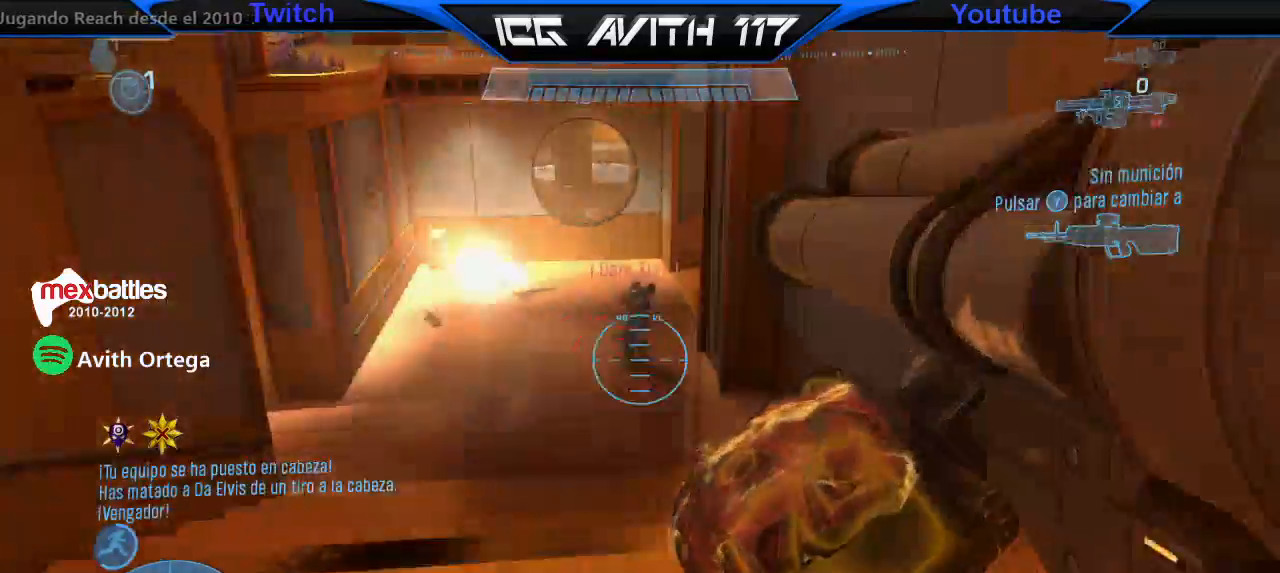
{"dt_ms": 500, "buttons": [], "left_stick": "left", "right_stick": "down", "events": [[67, "left_stick", "right"], [233, "left_stick", "left"], [267, "right_stick", "down"], [400, "right_stick", "center"], [467, "right_stick", "down"]]}
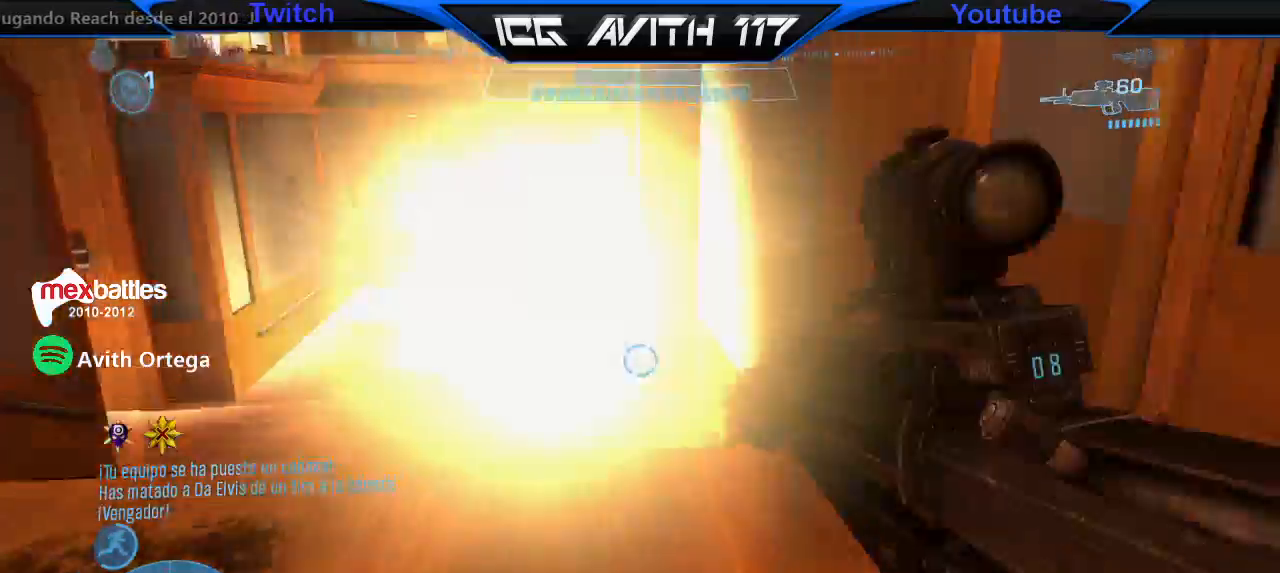
{"dt_ms": 500, "buttons": [], "left_stick": "left", "right_stick": "left", "events": [[267, "right_stick", "center"], [367, "right_stick", "left"]]}
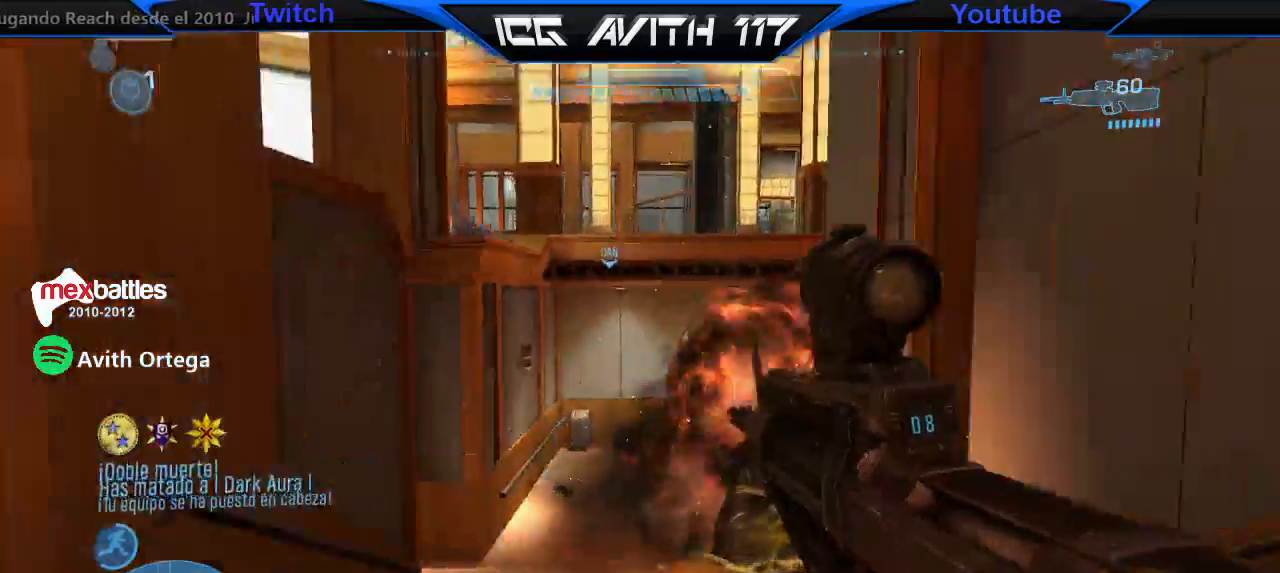
{"dt_ms": 500, "buttons": [], "left_stick": "up", "right_stick": "down-left", "events": [[300, "L1", "down"], [300, "left_stick", "up"], [400, "L1", "up"], [400, "right_stick", "down-left"]]}
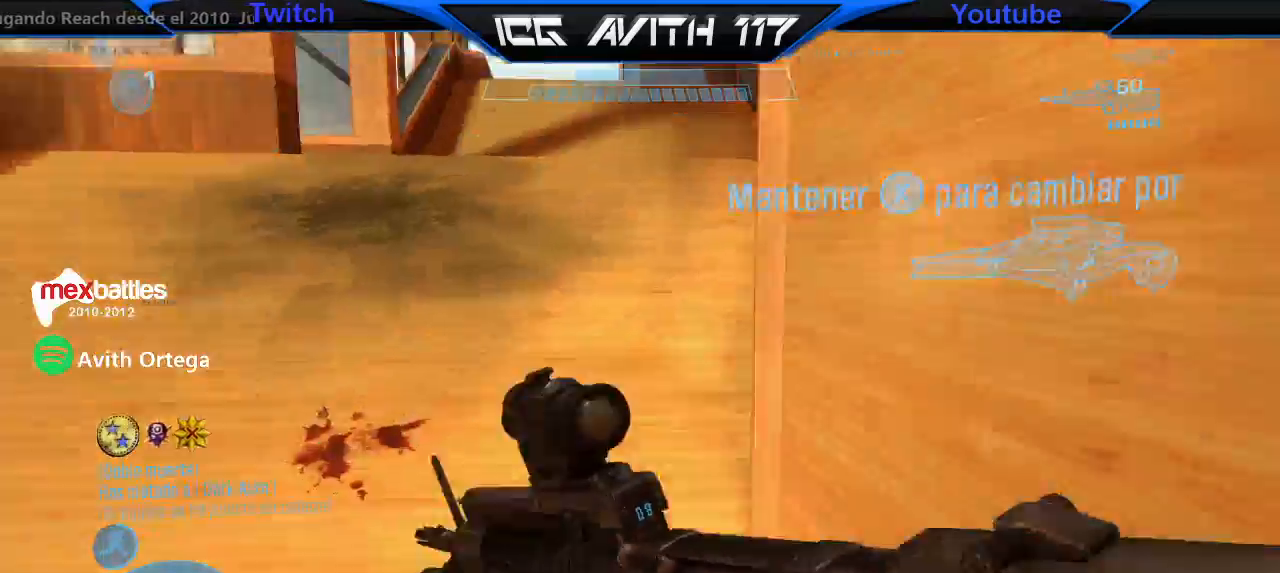
{"dt_ms": 500, "buttons": [], "left_stick": "up-left", "right_stick": "center", "events": [[33, "right_stick", "center"], [267, "A", "down"], [333, "left_stick", "up-left"], [400, "A", "up"], [400, "X", "down"], [467, "X", "up"]]}
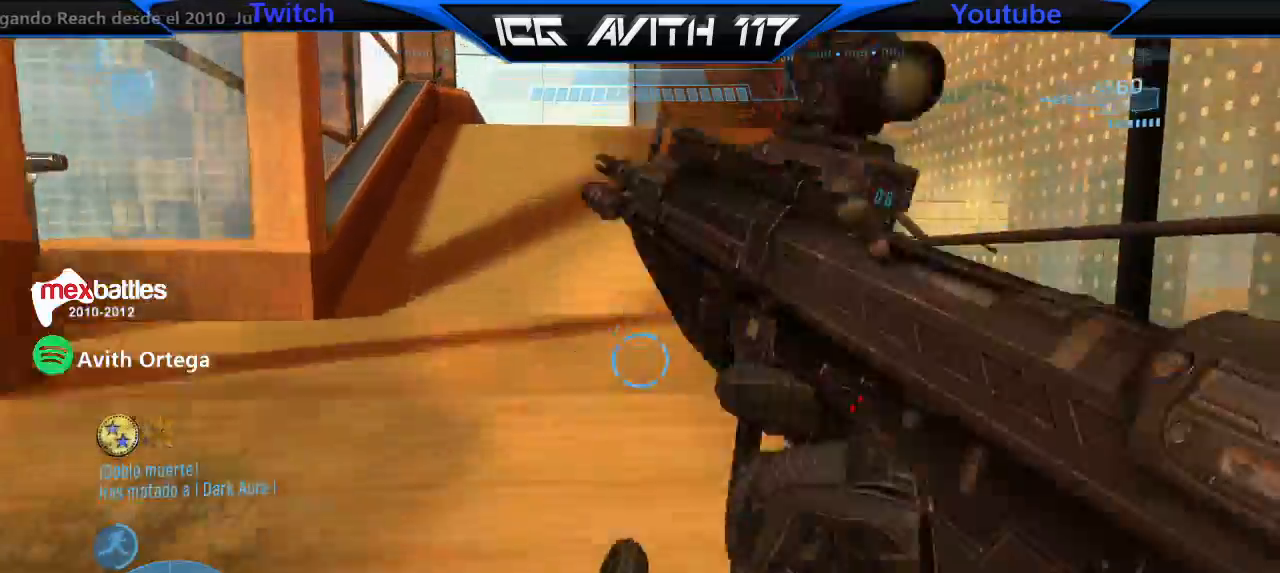
{"dt_ms": 500, "buttons": [], "left_stick": "up", "right_stick": "center", "events": [[33, "right_stick", "left"], [333, "left_stick", "up"], [400, "right_stick", "center"]]}
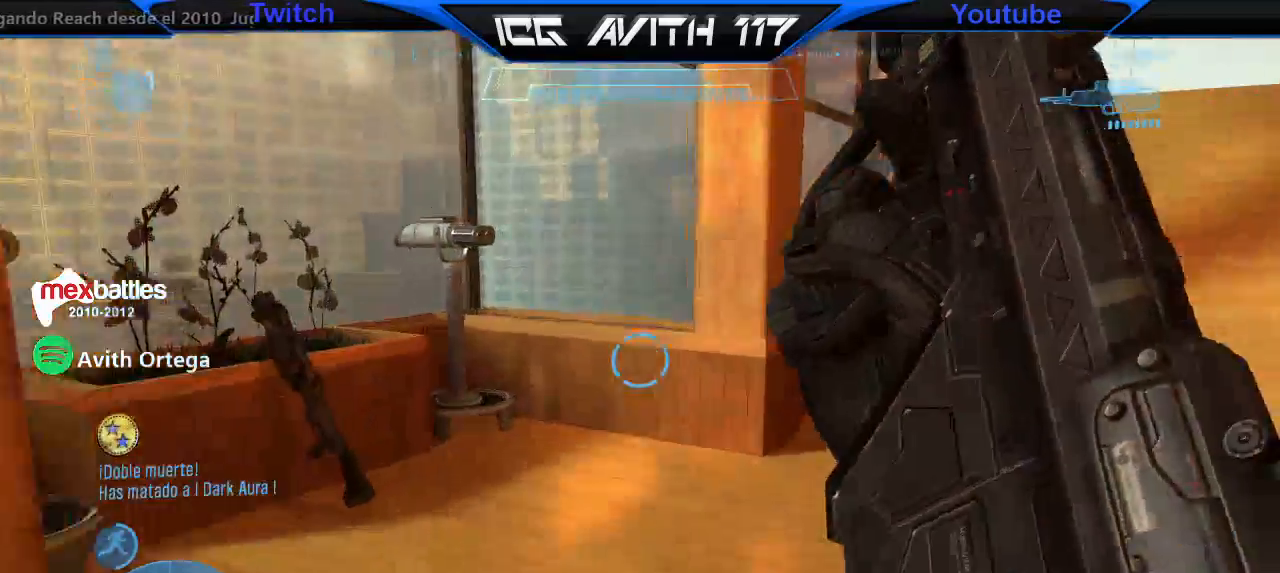
{"dt_ms": 500, "buttons": ["Y"], "left_stick": "up-left", "right_stick": "center", "events": [[233, "left_stick", "up-left"], [500, "Y", "down"]]}
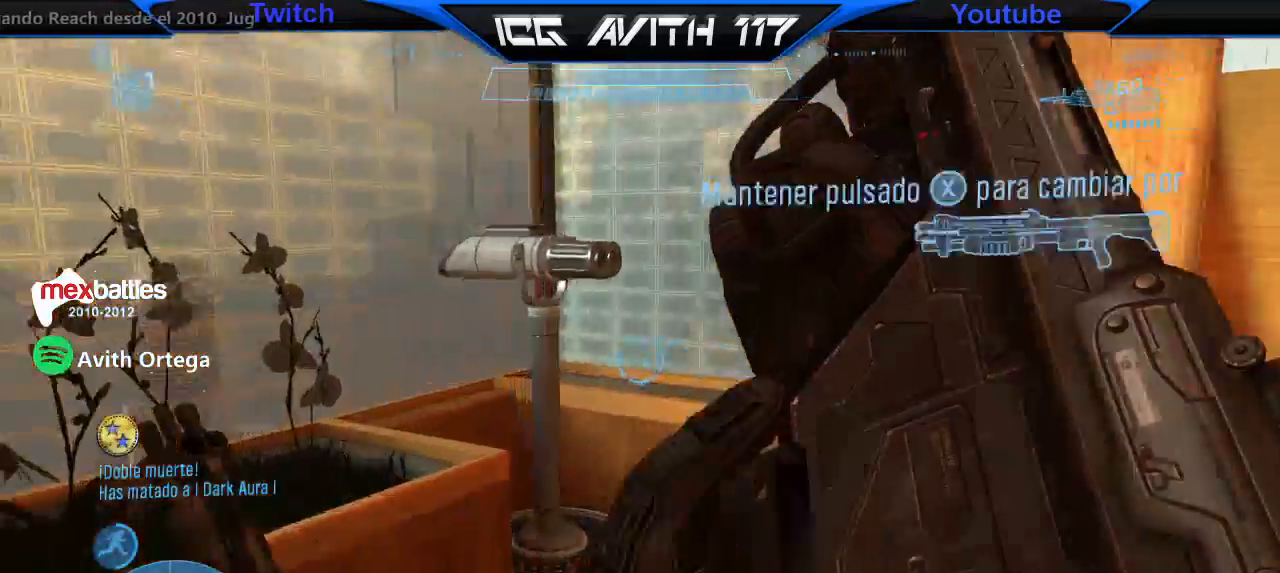
{"dt_ms": 500, "buttons": ["X"], "left_stick": "up-right", "right_stick": "right", "events": [[67, "Y", "up"], [100, "left_stick", "right"], [167, "left_stick", "up-right"], [267, "X", "down"], [267, "right_stick", "right"]]}
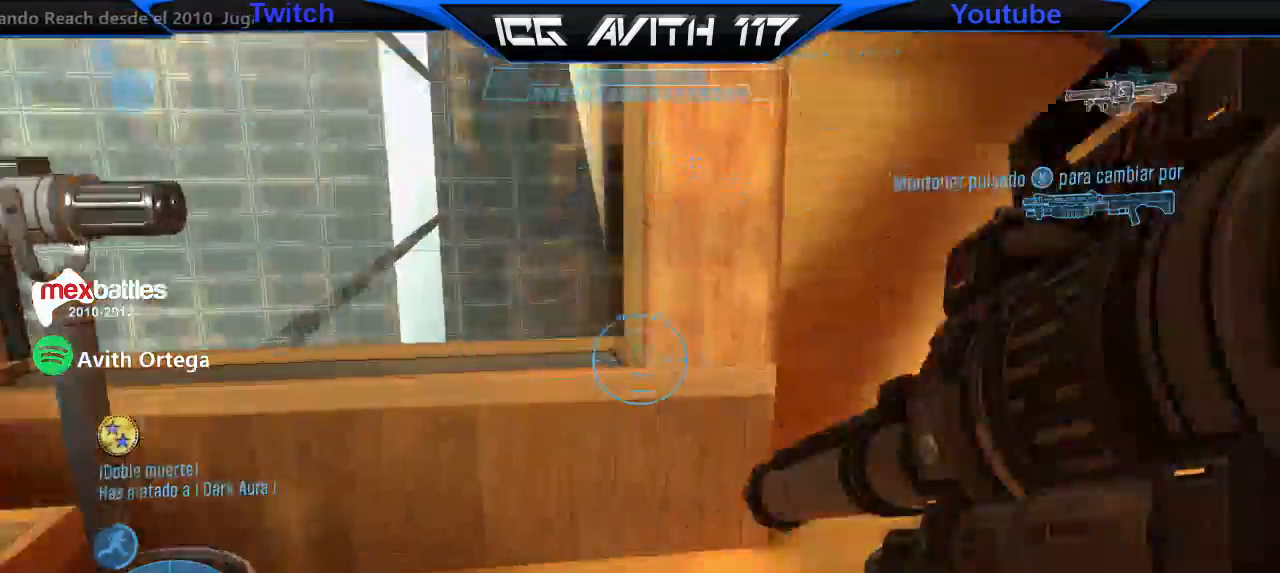
{"dt_ms": 500, "buttons": [], "left_stick": "up", "right_stick": "center", "events": [[33, "X", "up"], [33, "right_stick", "down-right"], [200, "right_stick", "center"], [233, "L1", "down"], [333, "L1", "up"], [367, "right_stick", "down"], [433, "left_stick", "up"], [500, "right_stick", "center"]]}
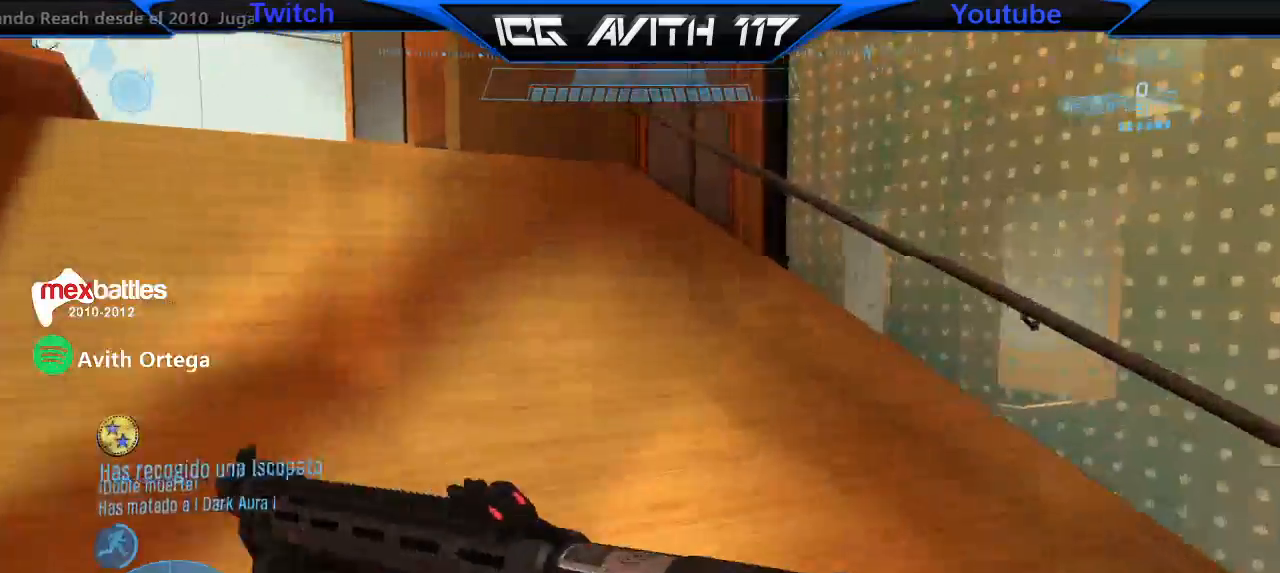
{"dt_ms": 500, "buttons": [], "left_stick": "up", "right_stick": "center", "events": [[233, "A", "down"], [267, "A", "up"], [367, "Y", "down"], [467, "Y", "up"]]}
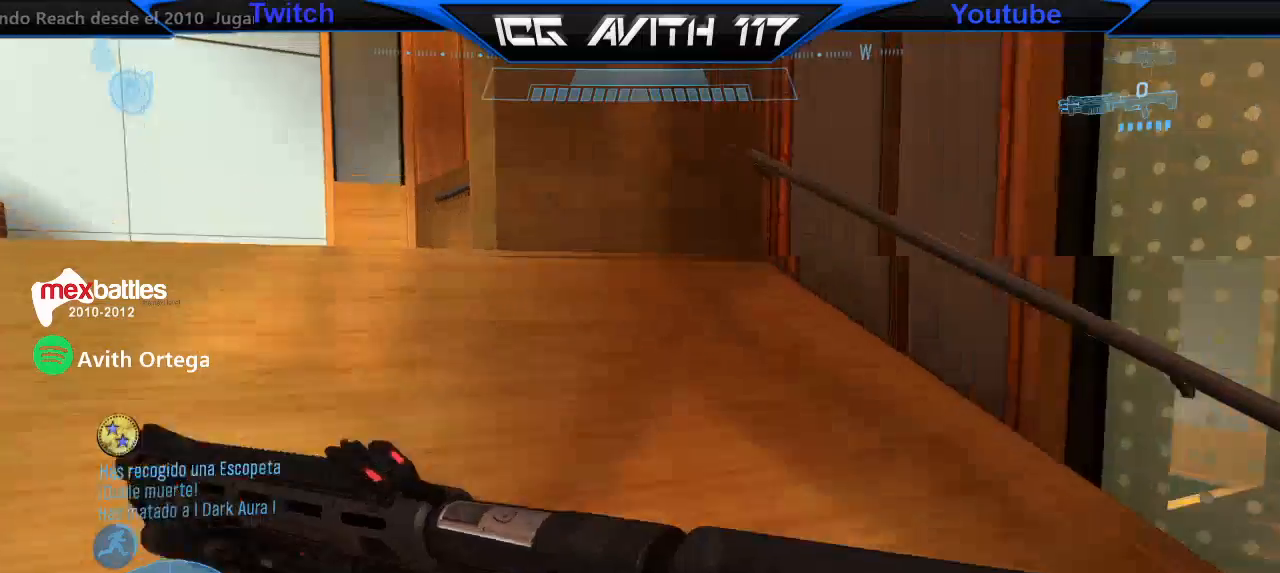
{"dt_ms": 500, "buttons": ["A"], "left_stick": "up", "right_stick": "center", "events": [[167, "right_stick", "down-right"], [267, "right_stick", "center"], [433, "A", "down"]]}
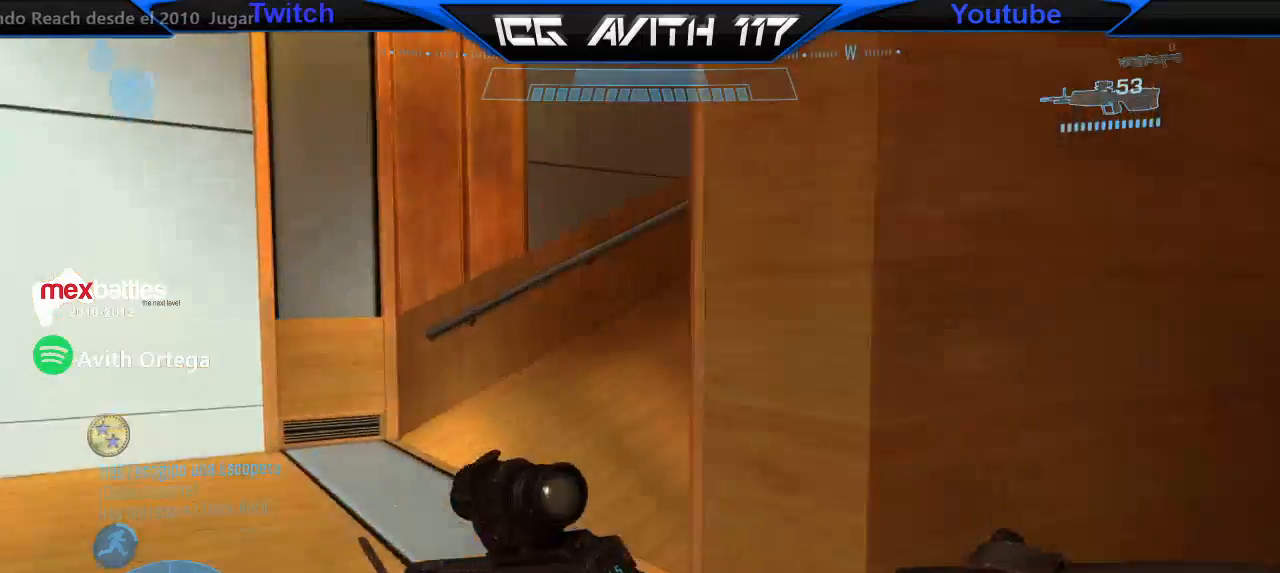
{"dt_ms": 500, "buttons": [], "left_stick": "up", "right_stick": "right", "events": [[33, "A", "up"], [33, "R1", "down"], [100, "R1", "up"], [100, "Y", "down"], [133, "Y", "up"], [233, "Y", "down"], [333, "Y", "up"], [500, "right_stick", "right"]]}
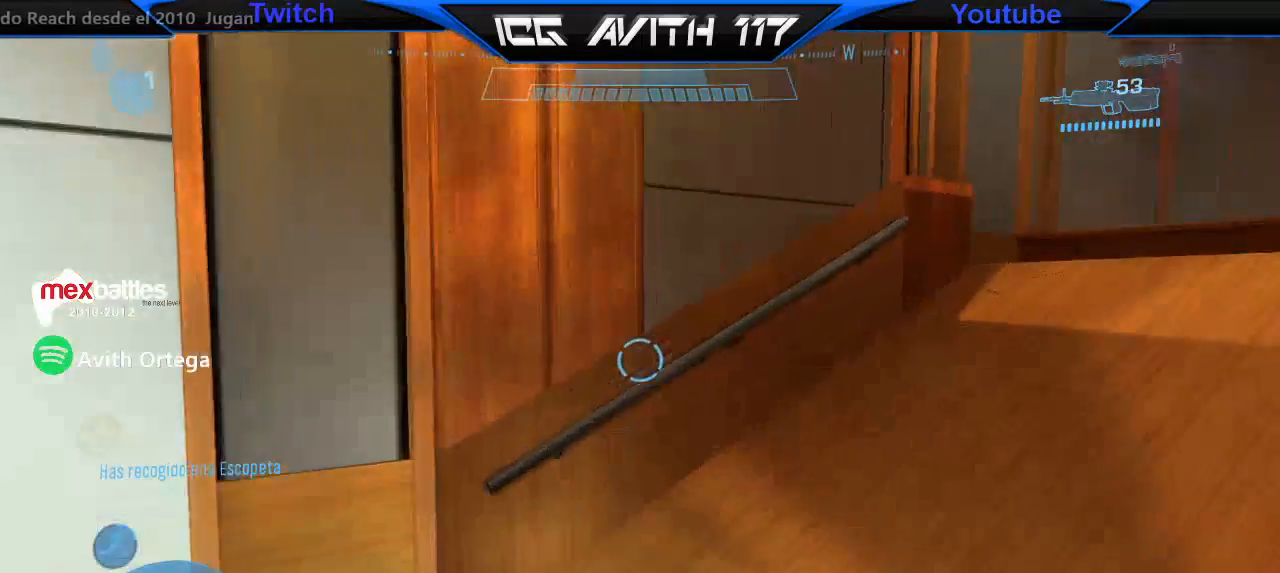
{"dt_ms": 1000, "buttons": [], "left_stick": "up-right", "right_stick": "center"}
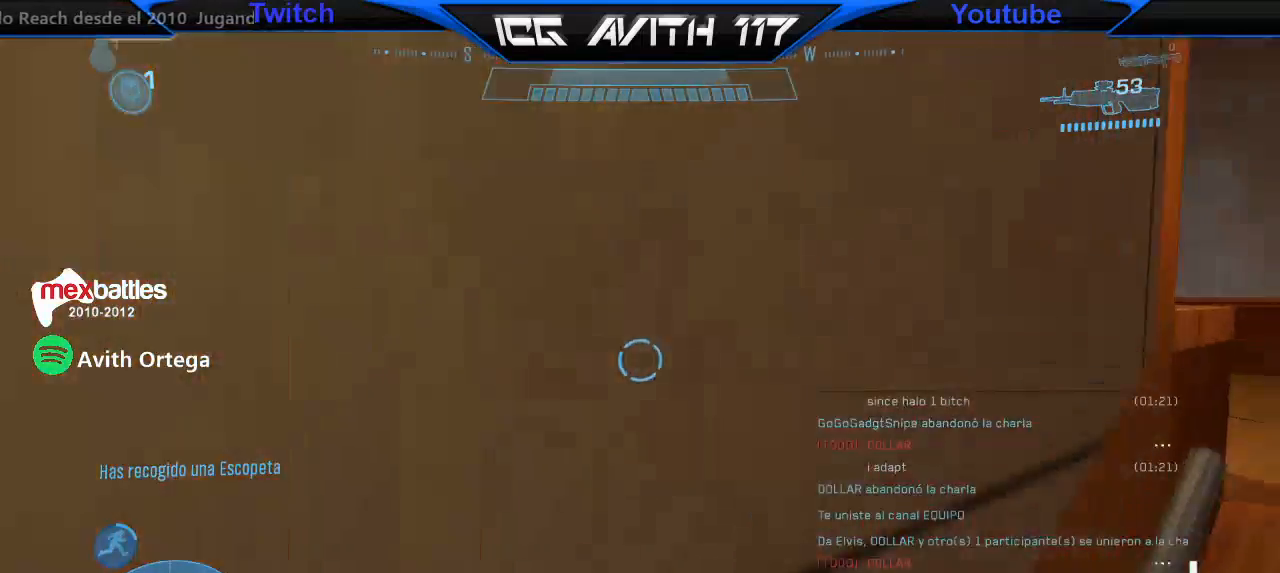
{"dt_ms": 500, "buttons": ["Y"], "left_stick": "up-right", "right_stick": "center", "events": [[300, "A", "down"], [400, "A", "up"], [400, "R1", "down"], [500, "R1", "up"], [500, "Y", "down"]]}
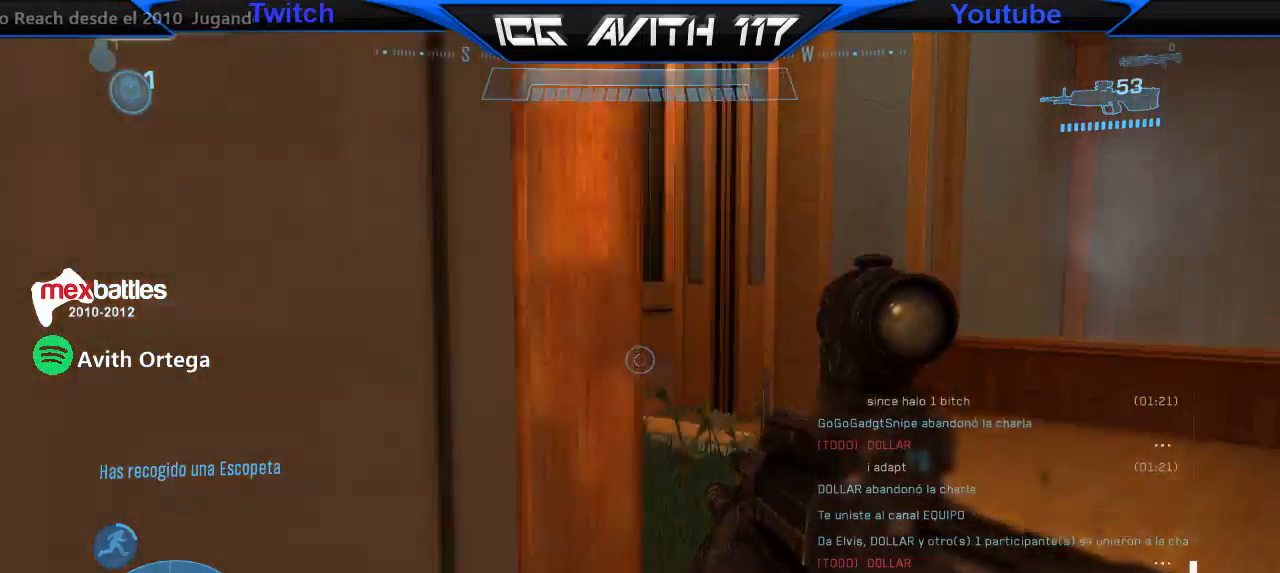
{"dt_ms": 500, "buttons": [], "left_stick": "up", "right_stick": "center", "events": [[100, "Y", "up"], [167, "Y", "down"], [300, "Y", "up"], [333, "left_stick", "up"]]}
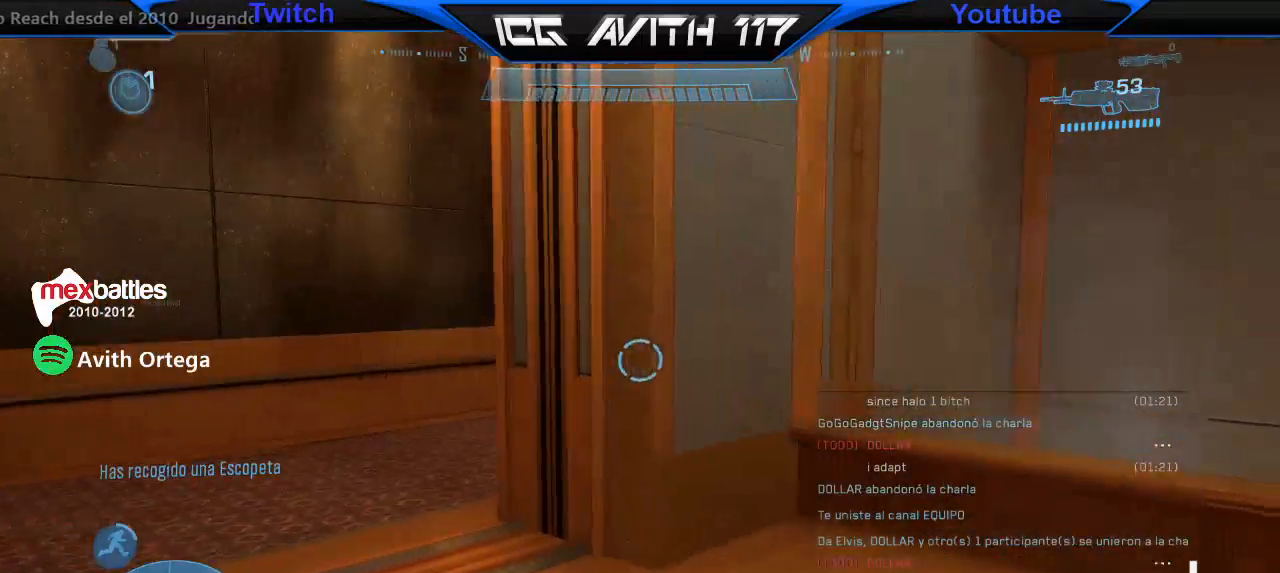
{"dt_ms": 500, "buttons": [], "left_stick": "up", "right_stick": "center", "events": []}
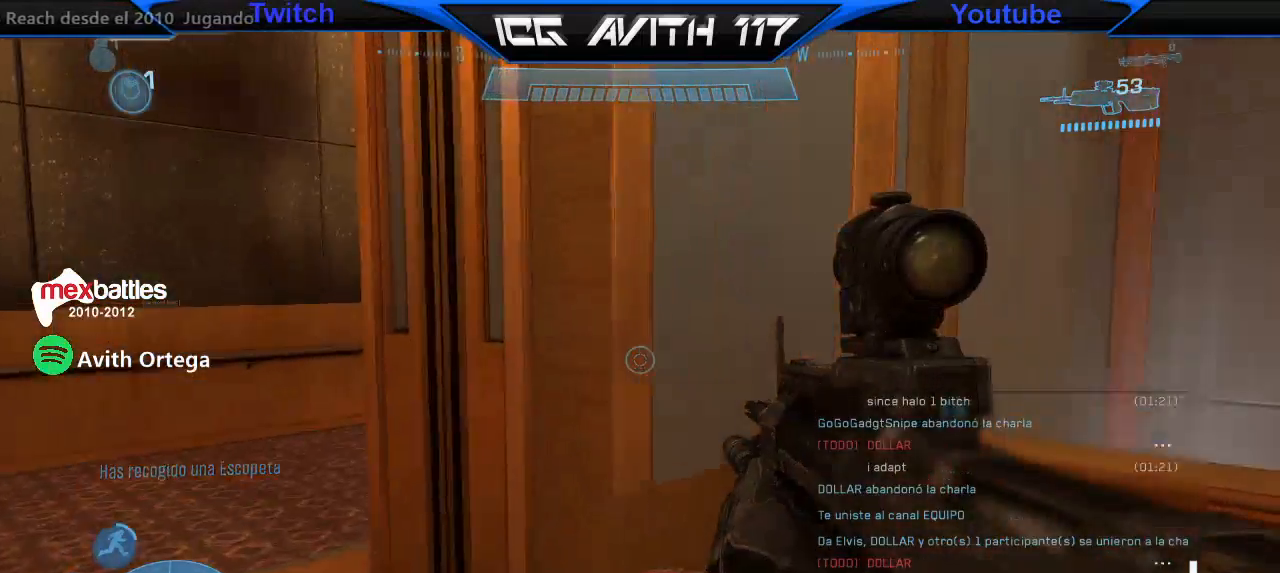
{"dt_ms": 500, "buttons": [], "left_stick": "left", "right_stick": "center", "events": [[367, "left_stick", "left"]]}
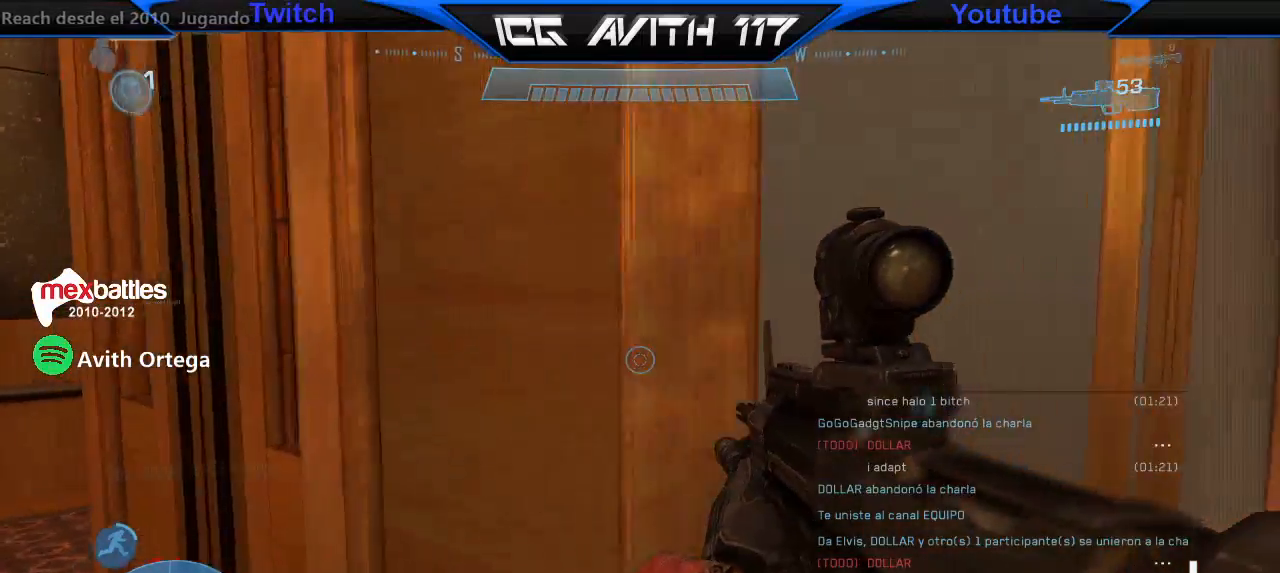
{"dt_ms": 500, "buttons": [], "left_stick": "left", "right_stick": "center", "events": [[200, "left_stick", "center"], [200, "right_stick", "right"], [400, "right_stick", "center"], [467, "left_stick", "left"]]}
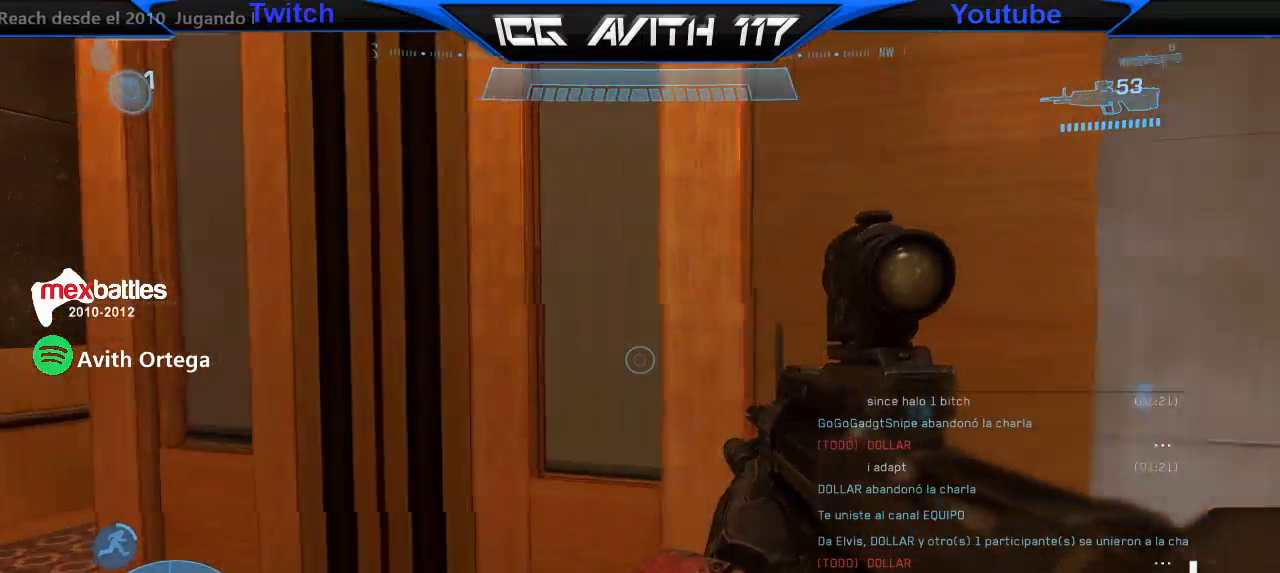
{"dt_ms": 500, "buttons": [], "left_stick": "center", "right_stick": "center", "events": [[133, "left_stick", "center"]]}